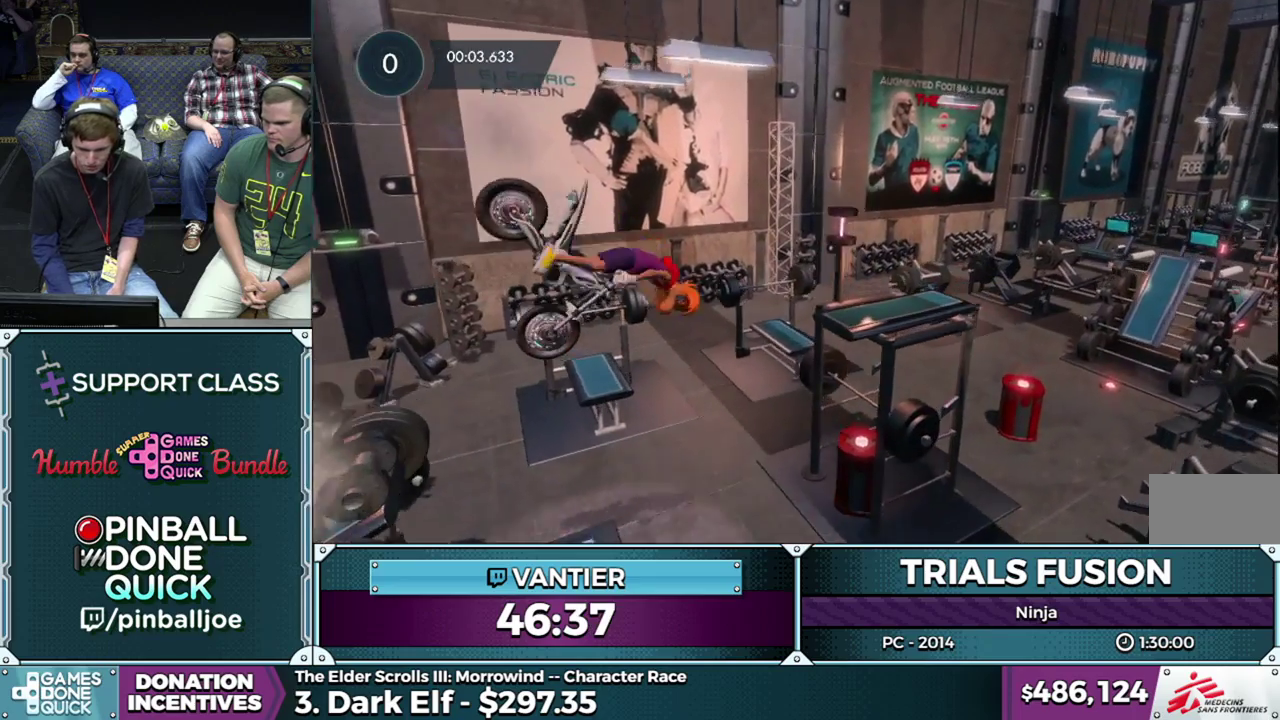
Gameplay with a controller (Xbox layout); each line is a JSON object with the inputs held at the frame after it. "events" lists button and stick changes between this image and that frame as [ms after this image, input, new state], when the widget could be followed in between. This overlay highlights the sticks when they move; stick clicks (L3) are not distinguishable. Not read: L1 L3 R1 R3.
{"buttons": ["R2"], "left_stick": "right", "events": [[50, "left_stick", "right"], [100, "L2", "up"], [183, "L2", "down"], [233, "left_stick", "left"], [283, "left_stick", "center"], [300, "L2", "up"], [317, "R2", "up"], [333, "left_stick", "right"], [367, "R2", "down"]]}
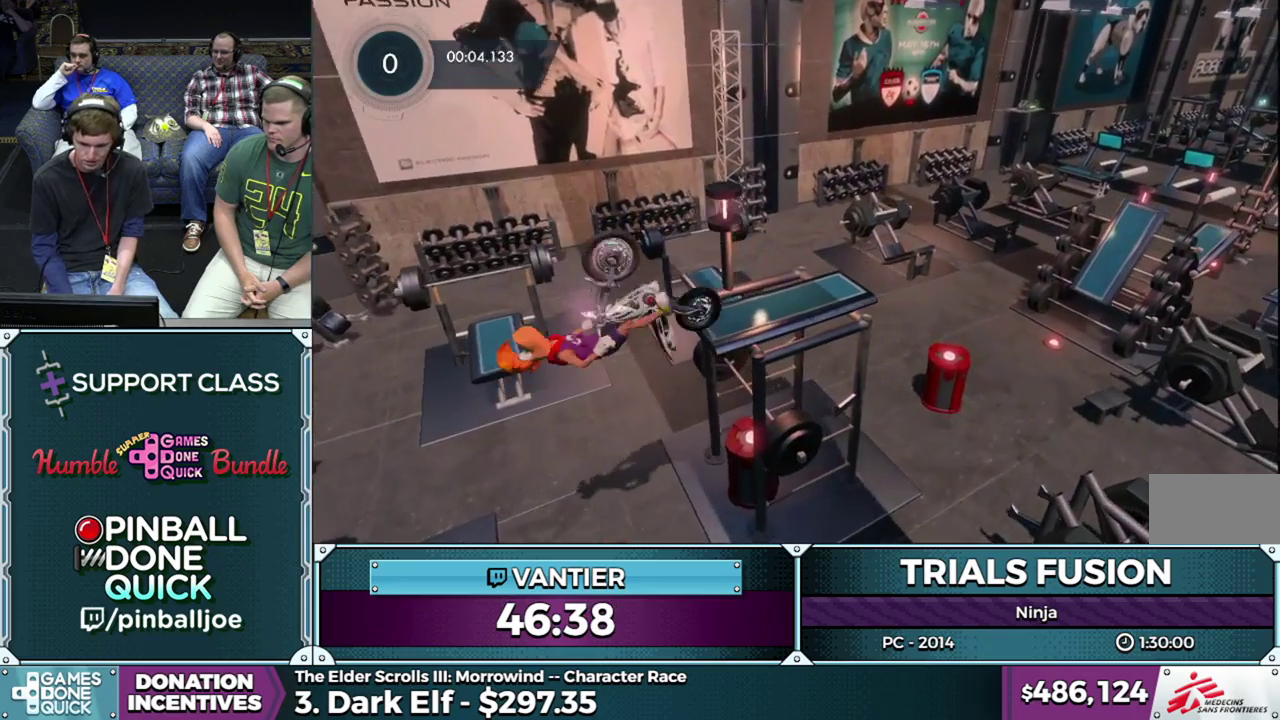
{"buttons": ["L2"], "left_stick": "right", "events": [[400, "L2", "down"], [450, "R2", "up"]]}
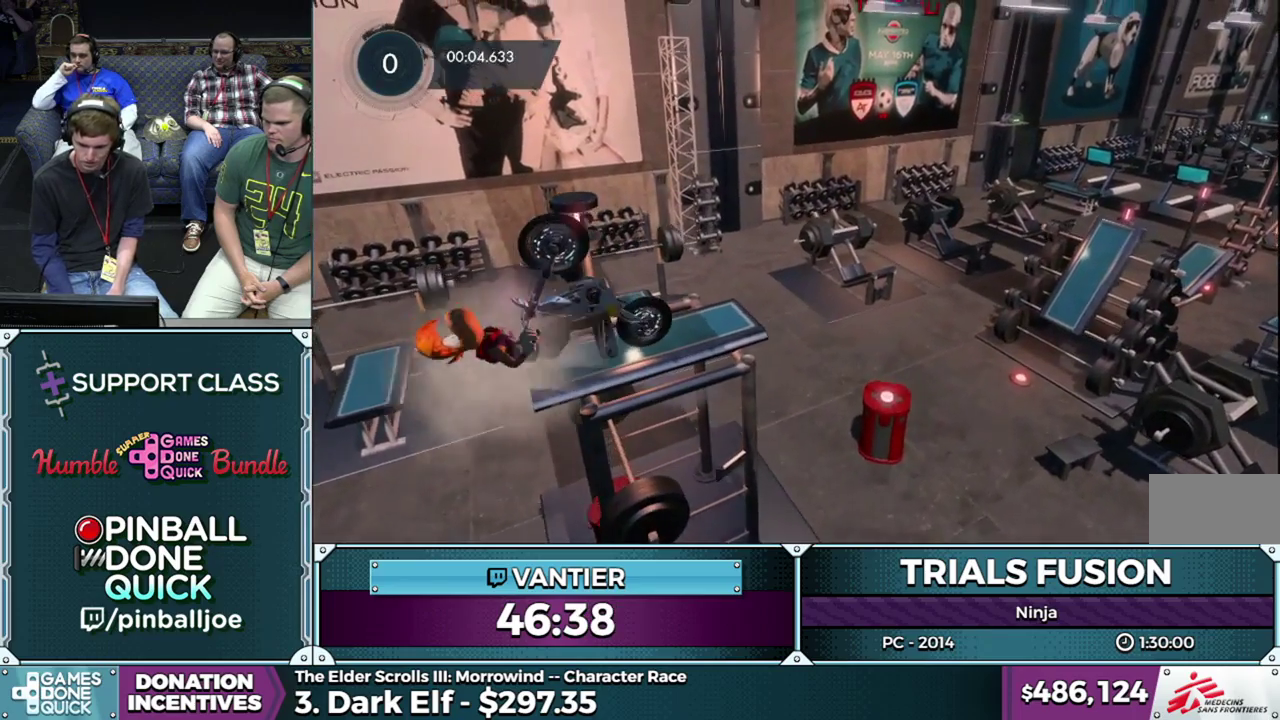
{"buttons": ["L2"], "left_stick": "right", "events": []}
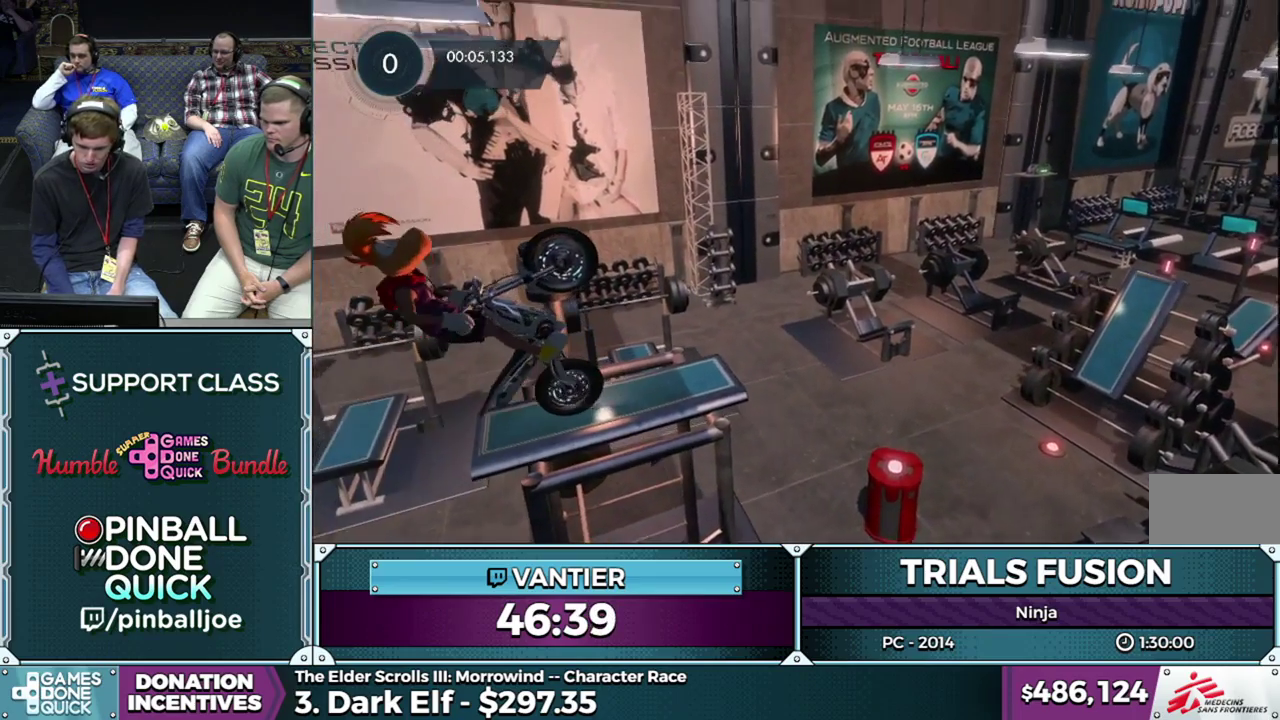
{"buttons": [], "left_stick": "left", "events": [[17, "L2", "up"], [83, "R2", "down"], [100, "L2", "down"], [200, "R2", "up"], [333, "L2", "up"], [450, "left_stick", "left"]]}
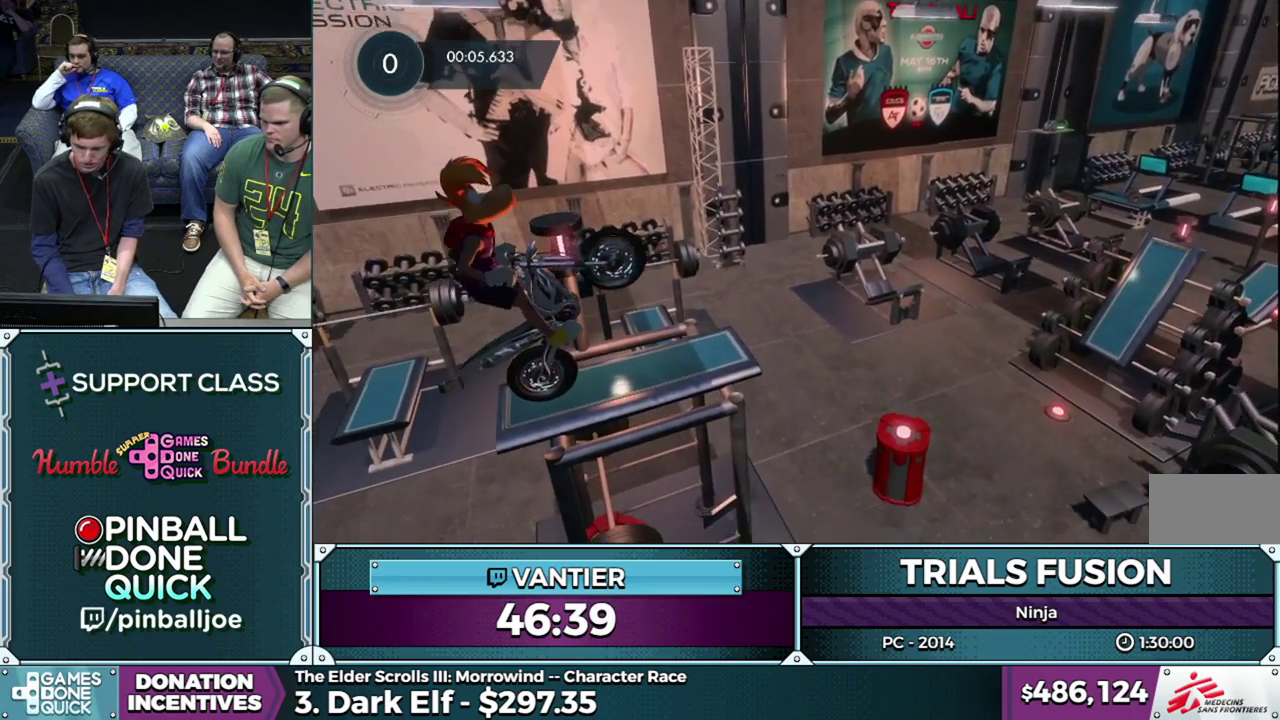
{"buttons": [], "left_stick": "left", "events": [[233, "R2", "down"], [417, "R2", "up"]]}
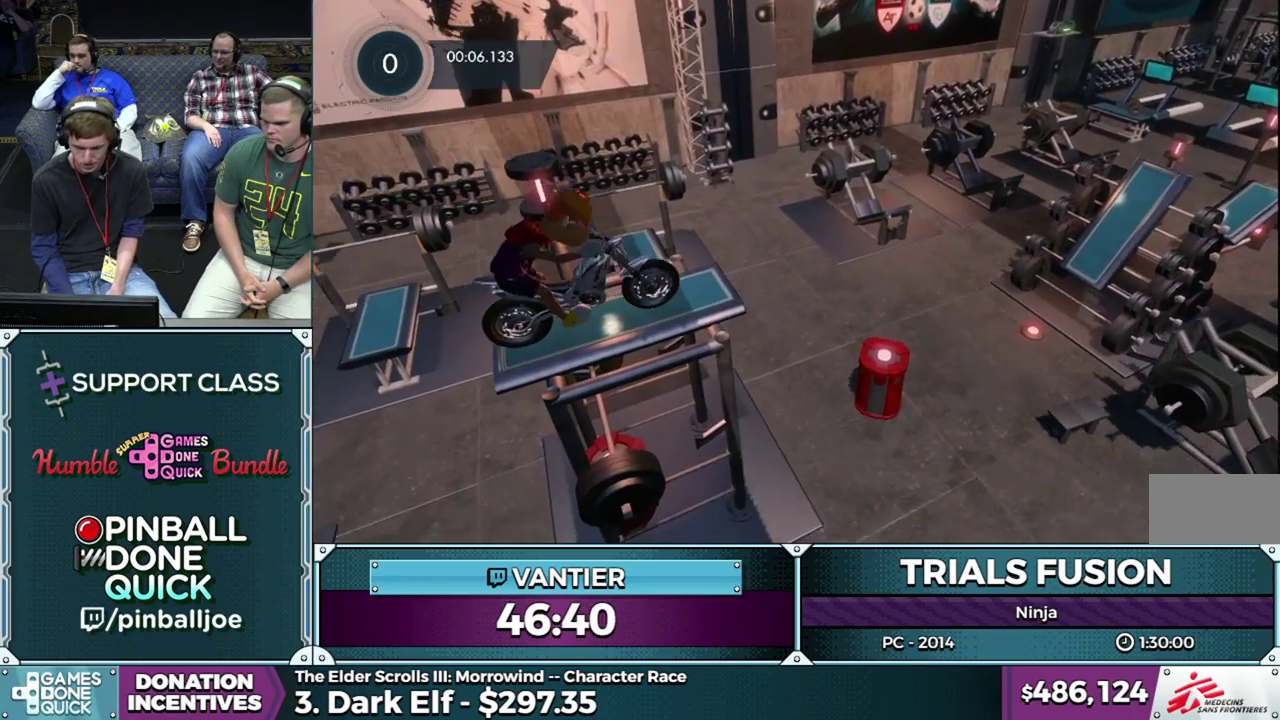
{"buttons": ["L2"], "left_stick": "left", "events": [[217, "L2", "down"]]}
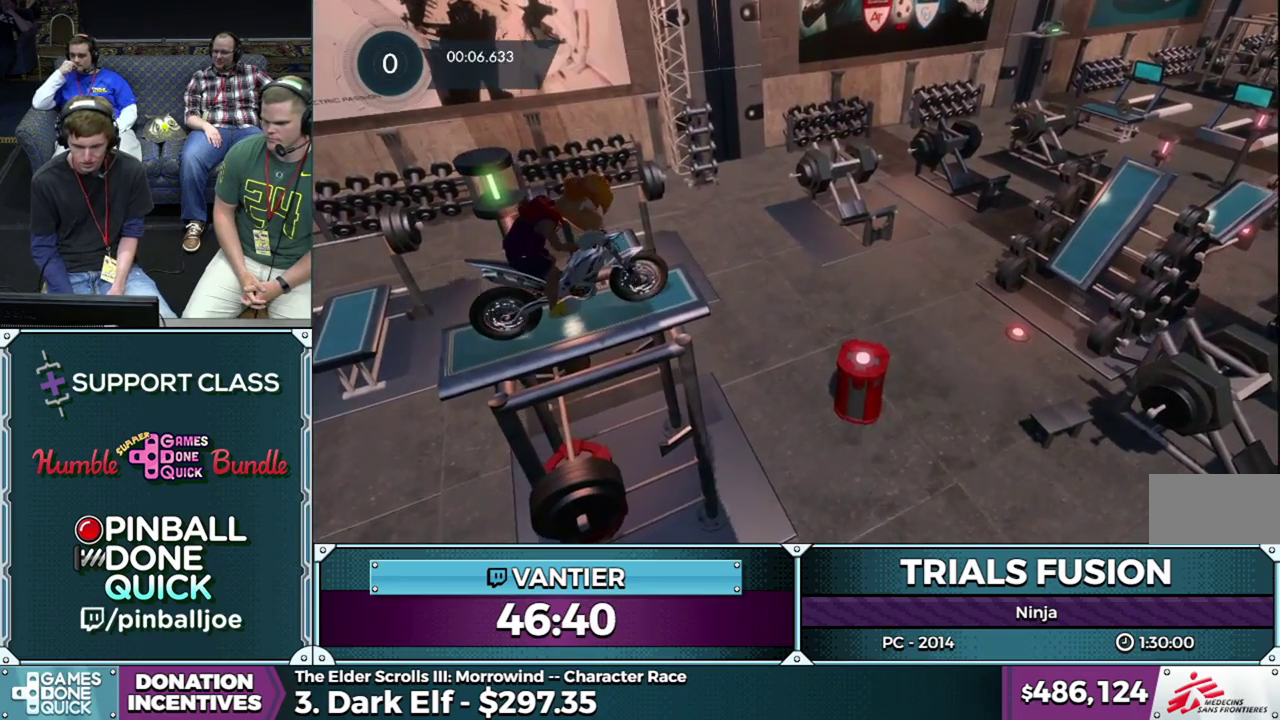
{"buttons": ["R2"], "left_stick": "left", "events": [[150, "L2", "up"], [200, "R2", "down"]]}
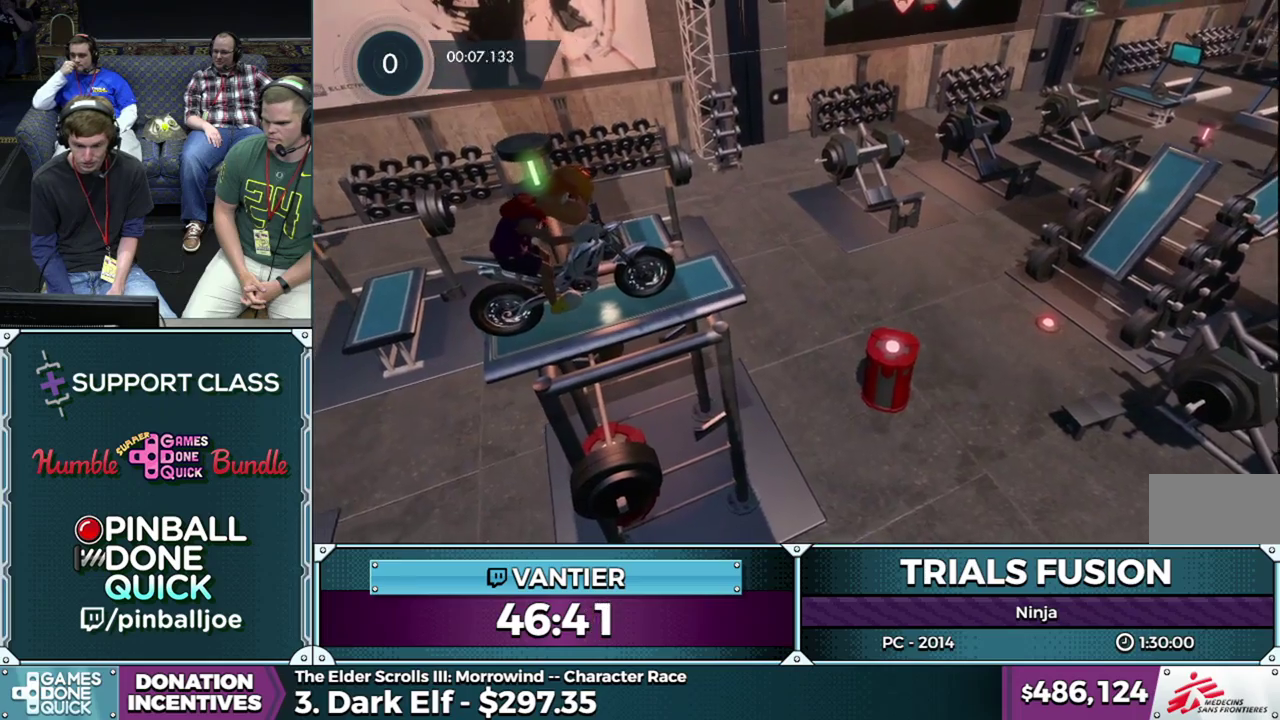
{"buttons": ["R2"], "left_stick": "right", "events": [[350, "left_stick", "right"]]}
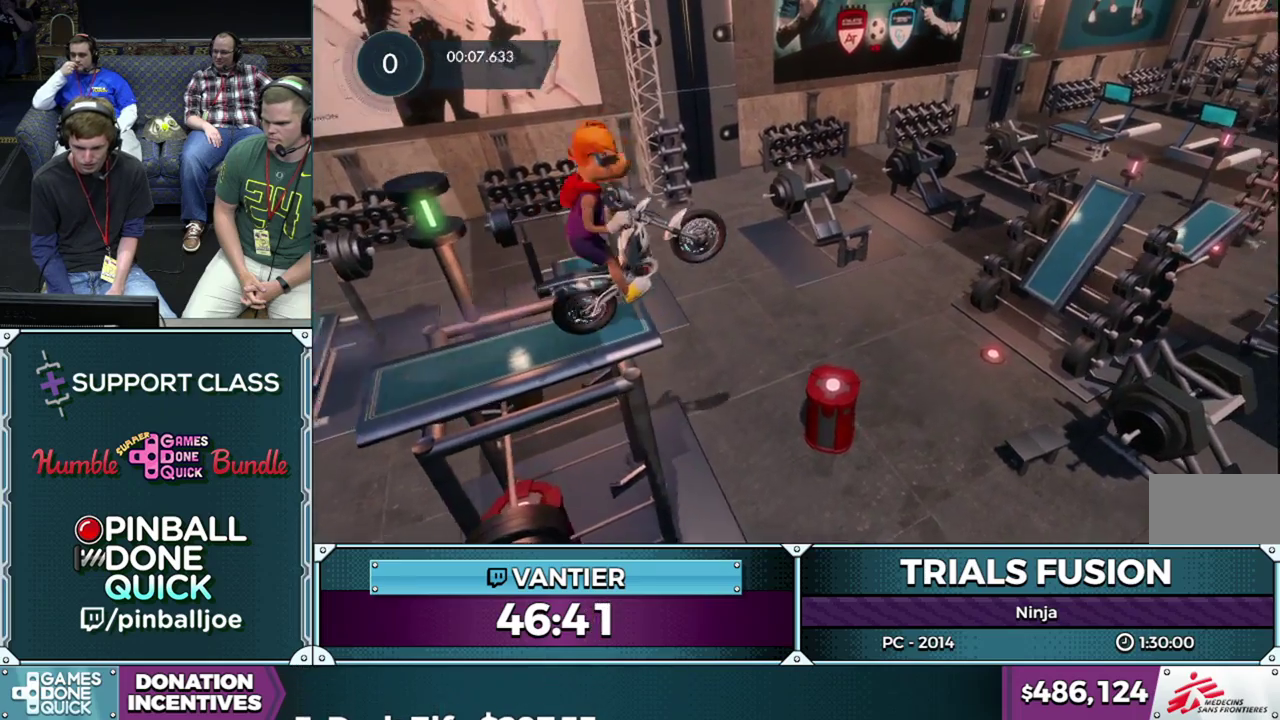
{"buttons": [], "left_stick": "left", "events": [[83, "left_stick", "left"], [167, "R2", "up"]]}
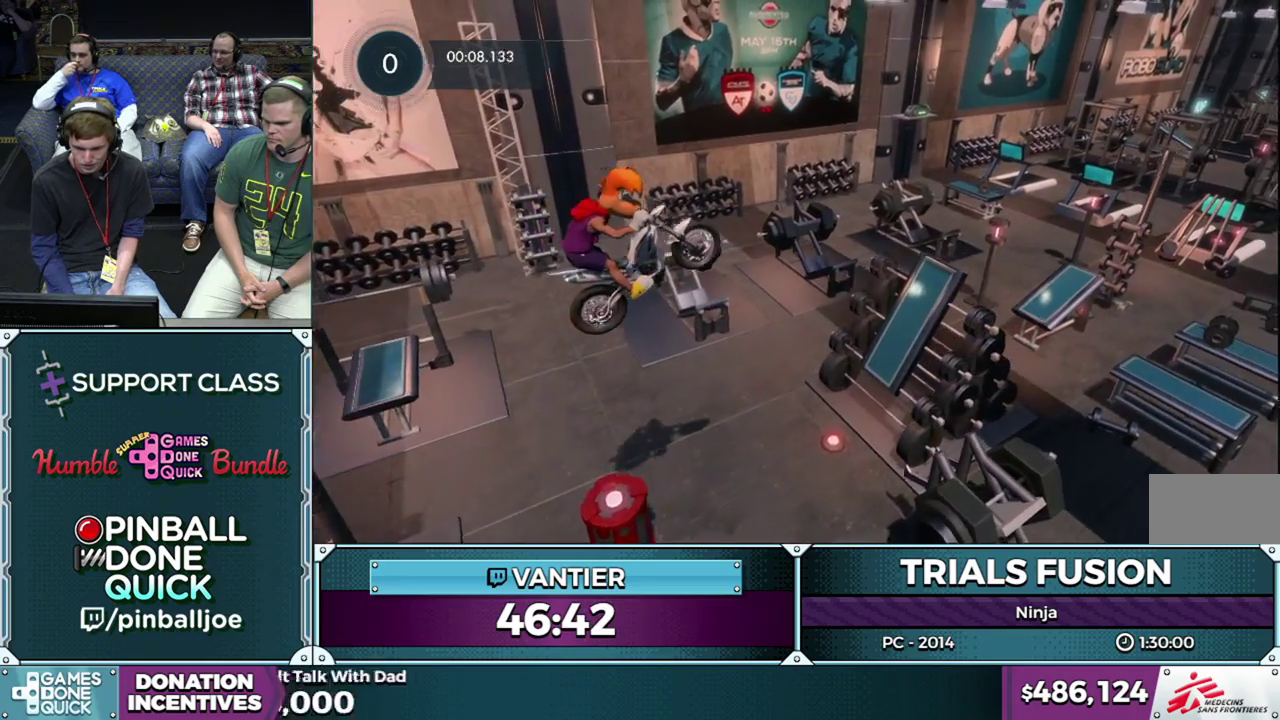
{"buttons": [], "left_stick": "right", "events": [[367, "left_stick", "right"]]}
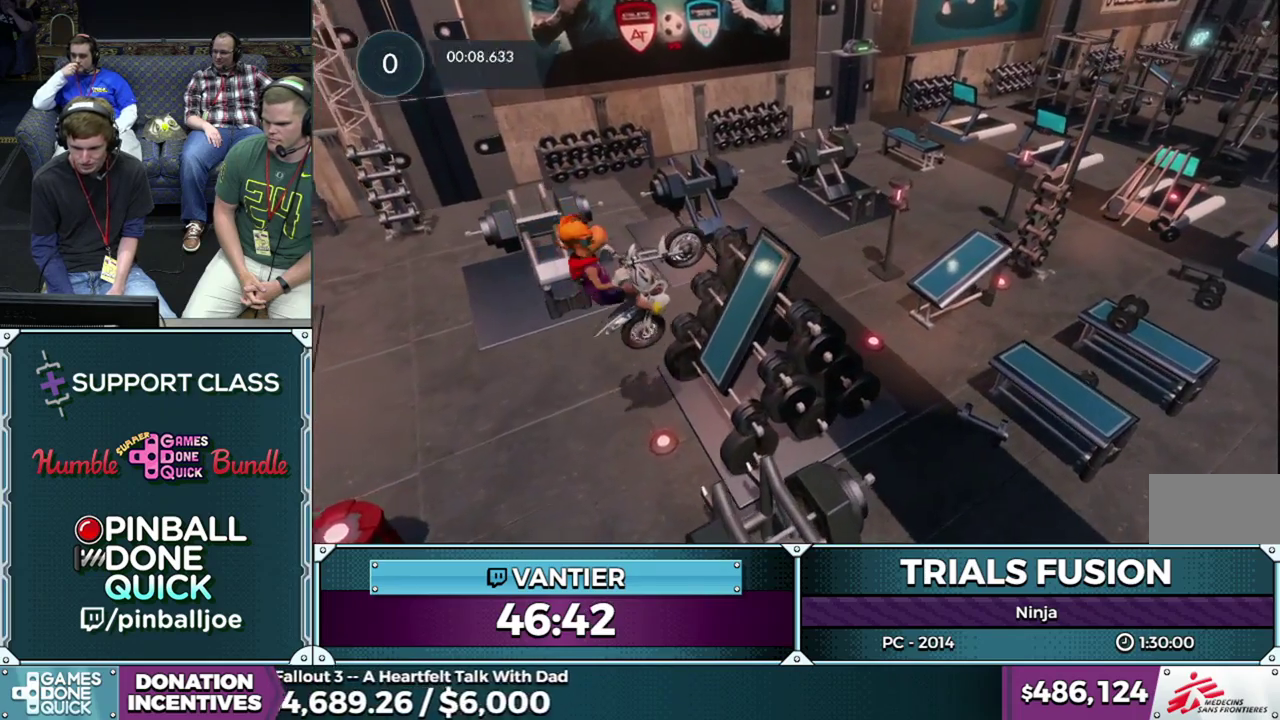
{"buttons": [], "left_stick": "center", "events": [[33, "left_stick", "center"], [50, "R2", "down"], [100, "left_stick", "right"], [500, "R2", "up"], [500, "left_stick", "center"]]}
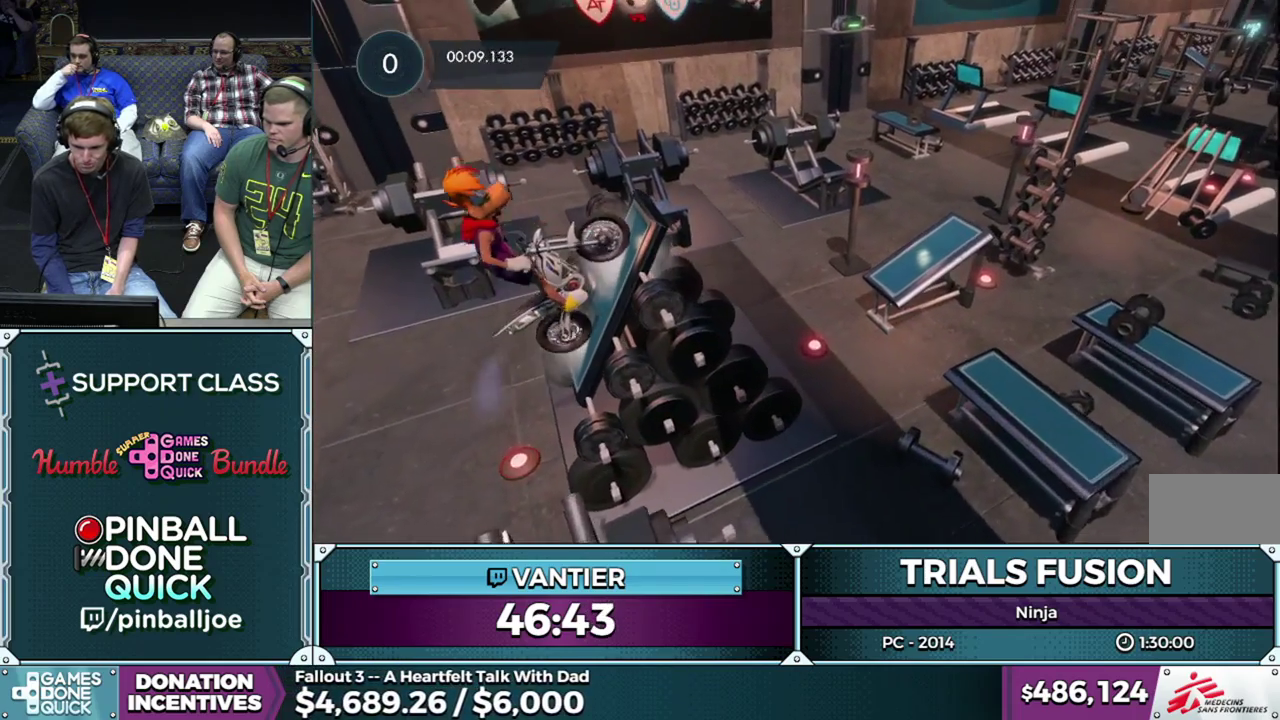
{"buttons": [], "left_stick": "center", "events": [[250, "left_stick", "right"], [433, "left_stick", "center"]]}
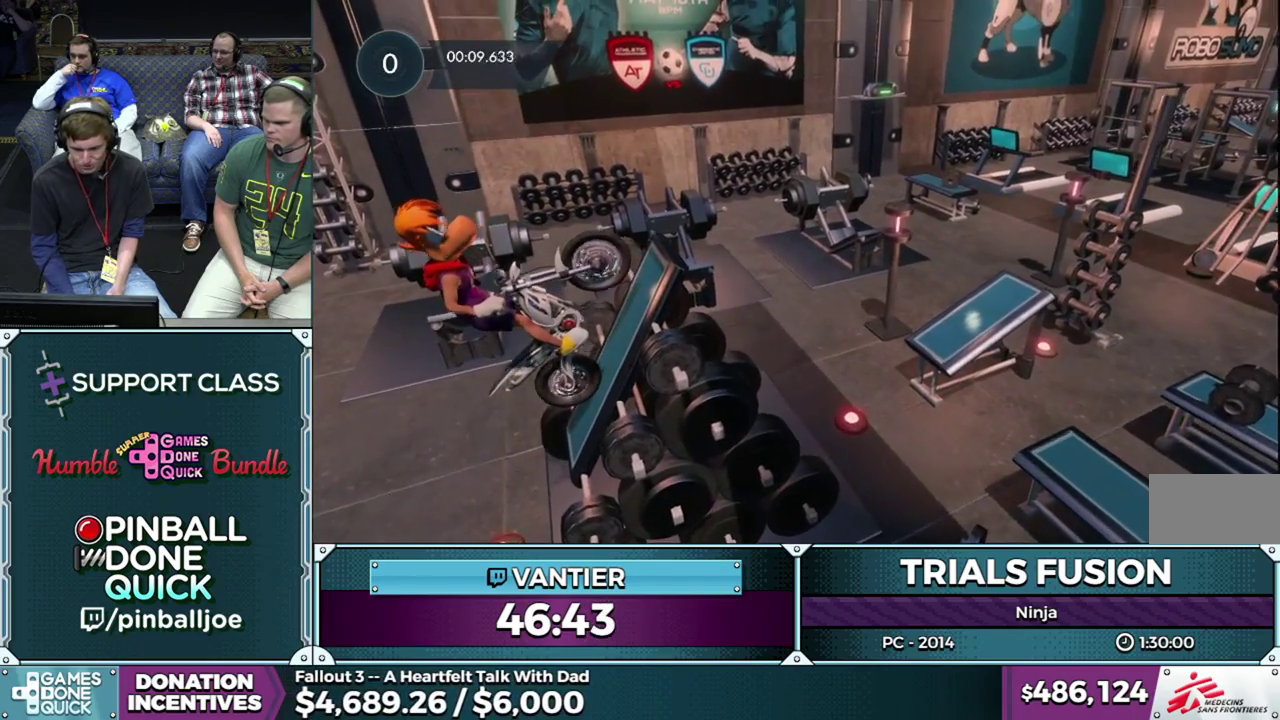
{"buttons": ["R2"], "left_stick": "right", "events": [[33, "R2", "down"], [133, "left_stick", "right"]]}
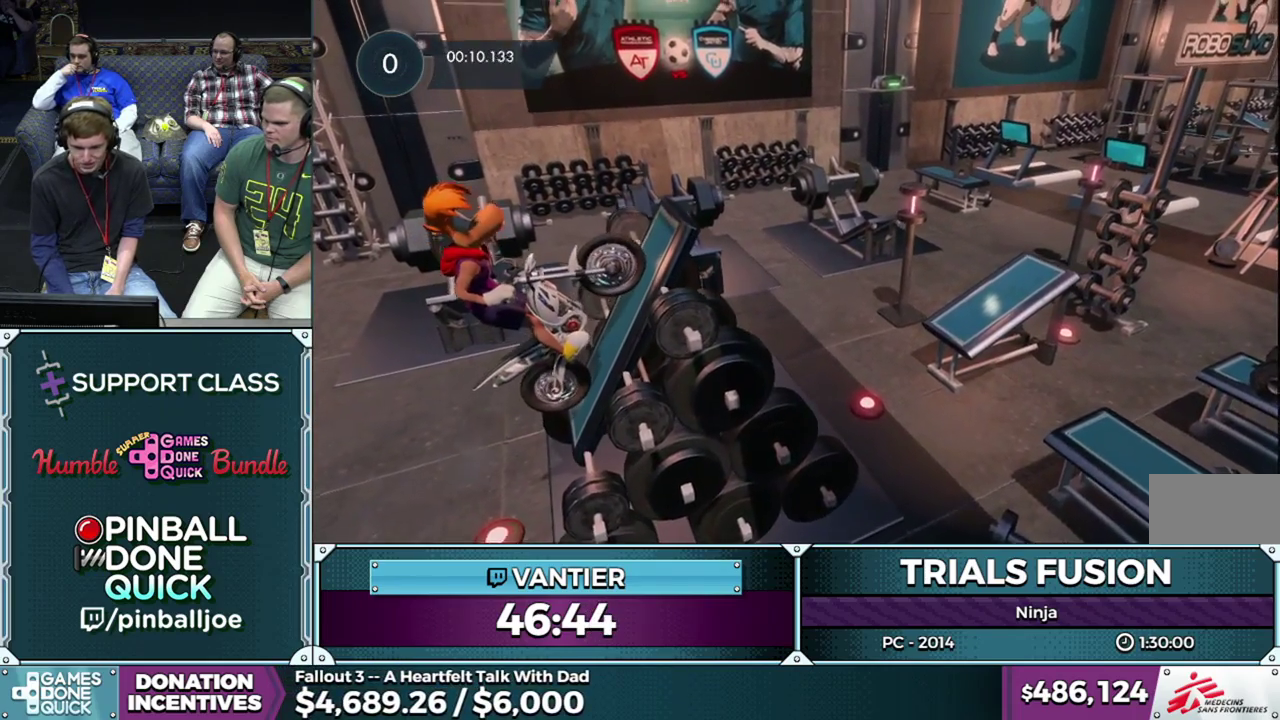
{"buttons": ["R2"], "left_stick": "right", "events": []}
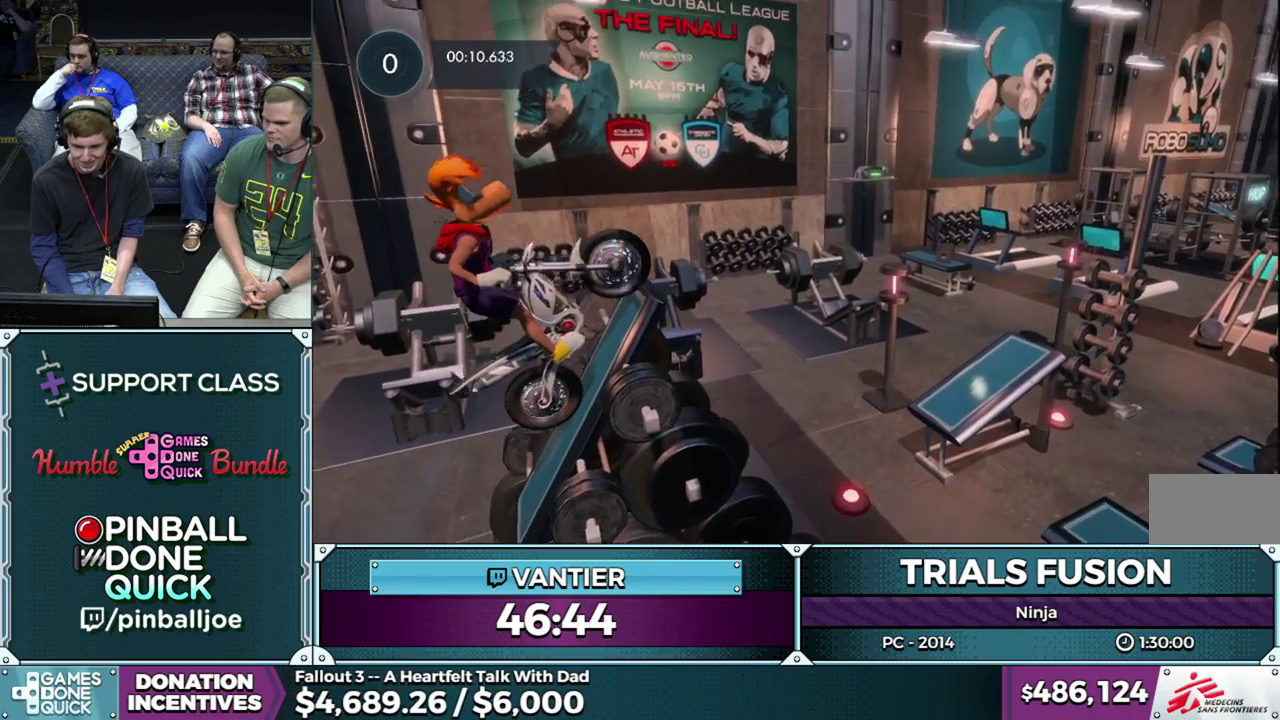
{"buttons": ["R2"], "left_stick": "left", "events": [[217, "R2", "up"], [217, "left_stick", "left"], [350, "R2", "down"]]}
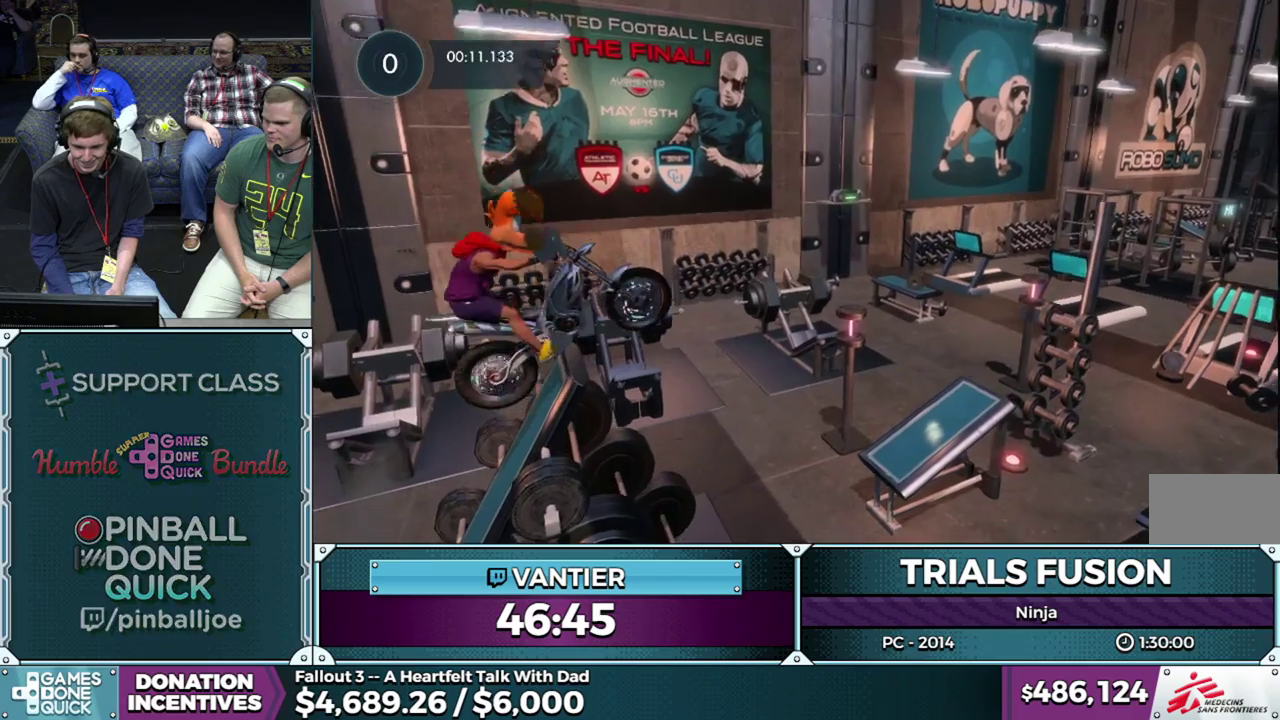
{"buttons": ["R2"], "left_stick": "left", "events": [[50, "left_stick", "down-left"], [367, "left_stick", "right"], [483, "left_stick", "left"]]}
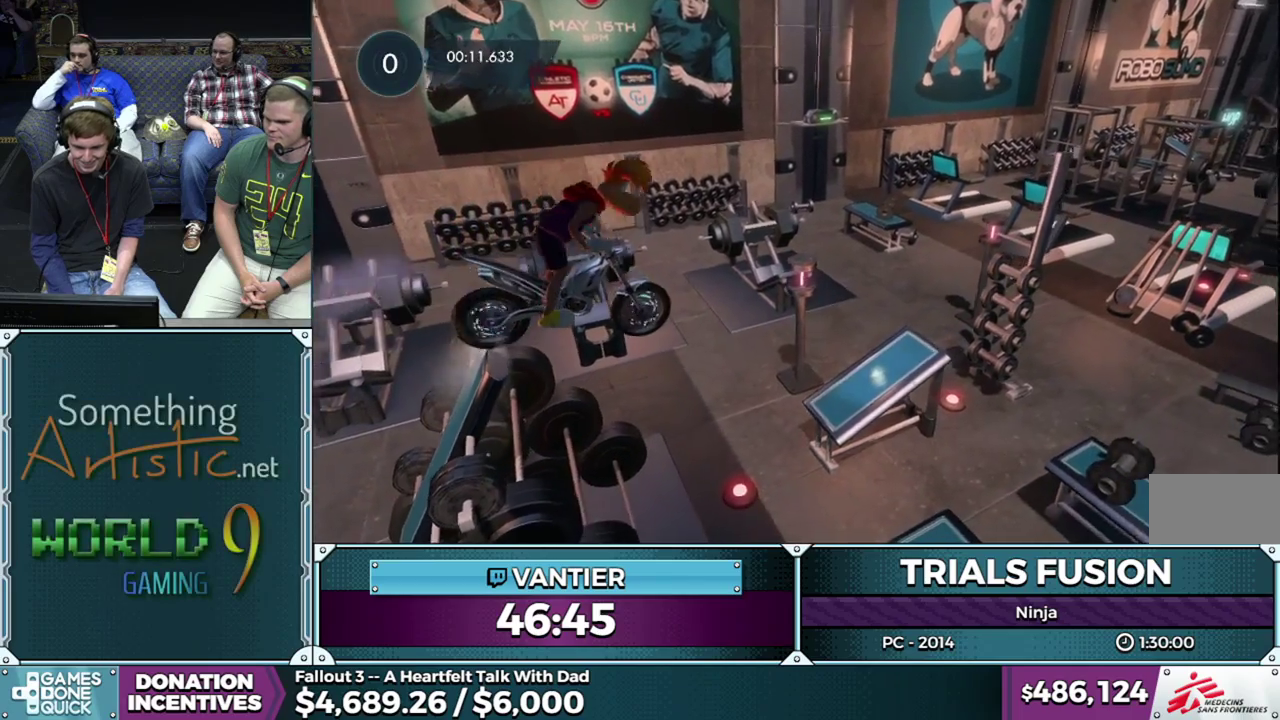
{"buttons": [], "left_stick": "left", "events": [[83, "R2", "up"], [200, "left_stick", "down-left"], [433, "left_stick", "left"]]}